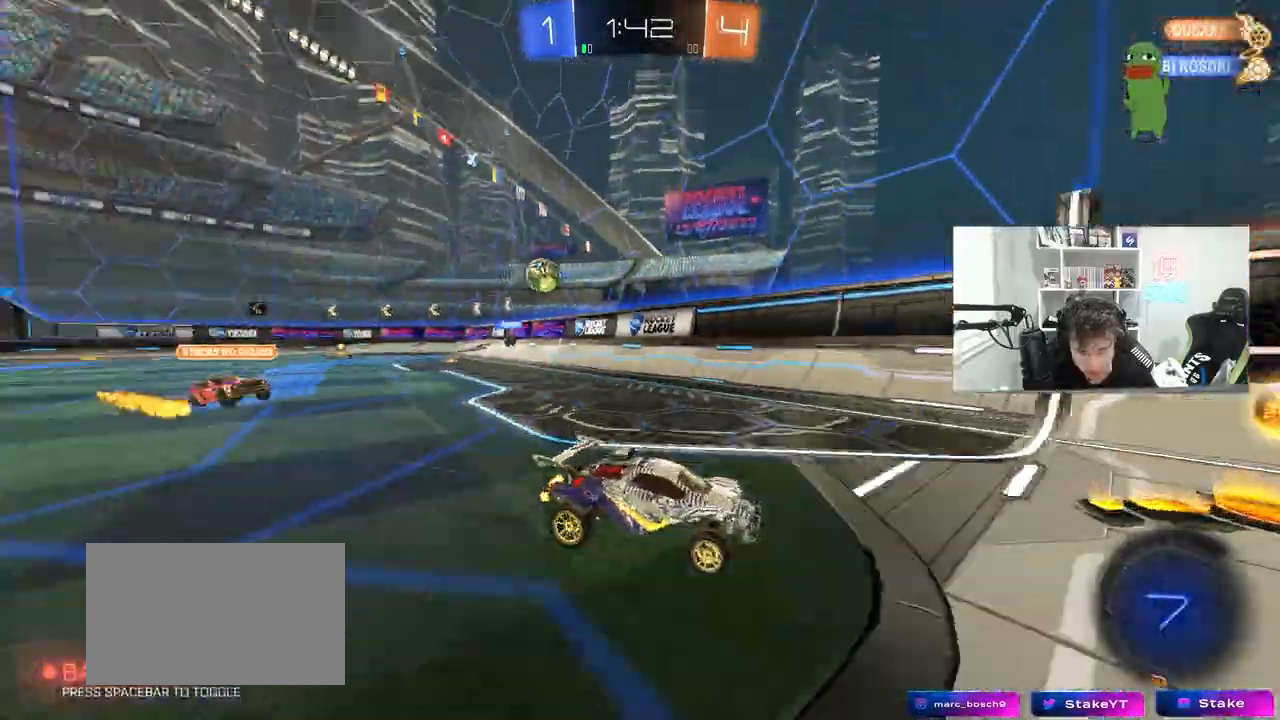
Gameplay with keyboard and mouse; each line is a JSON object with the keys and mouse buttons held at the frame after it. "events" lists presses ("down") and releases ("up") of "1", "2", "3", "4", "5", "a", "alt", "c", "caps_lock", "ctrl", "d", "e", "f", "g", "q", "r", "s", "shift", "space", "t", "tab", "v", "w", "x", "z", "mouse_left", "mouse_wheel" and "mouse_right" between this image and that frame as [ms after this image, input, new state], when the widget could be followed in between. "mouse_left", "mouse_wheel", "mouse_right" = the "left", "wheel", "right" buttons of the "mouse" list. No other keys are recorded. "wheel" means that the mouse wheel is clicked or scrolled. "mouse_move" is the direction in which the mouse moves at that frame (one of eight, or "still"), when it could be read.
{"keys": ["d", "w"], "mouse": ["left"], "mouse_move": "still", "events": [[50, "a", "up"], [100, "d", "down"], [183, "mouse_left", "down"]]}
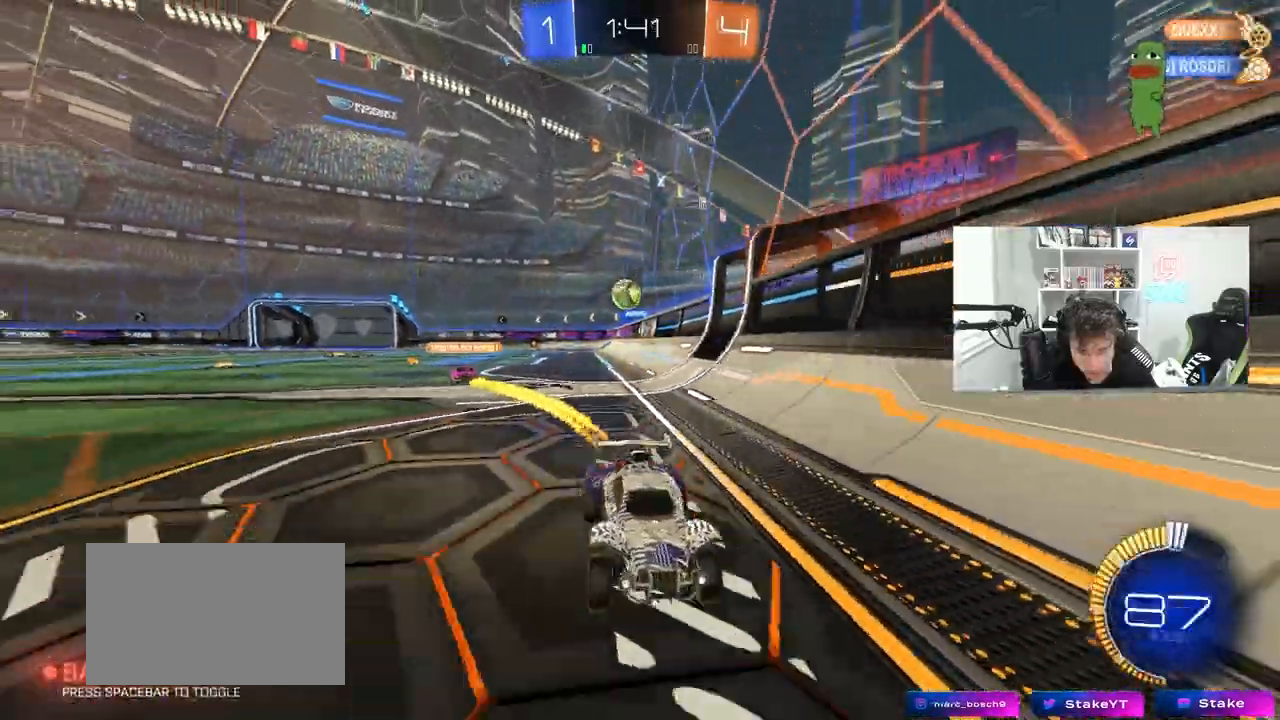
{"keys": ["w"], "mouse": ["left"], "mouse_move": "still", "events": [[17, "d", "up"], [117, "mouse_left", "up"], [483, "mouse_left", "down"]]}
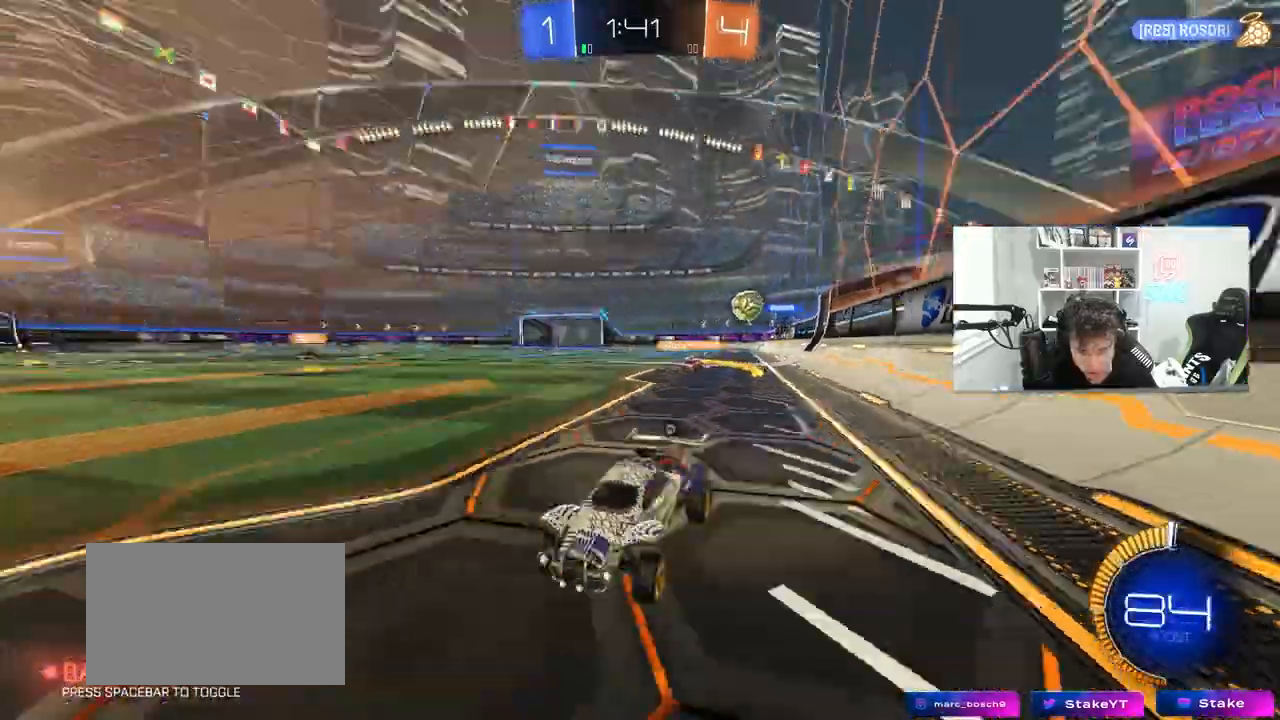
{"keys": ["d", "space", "w"], "mouse": ["left"], "mouse_move": "still"}
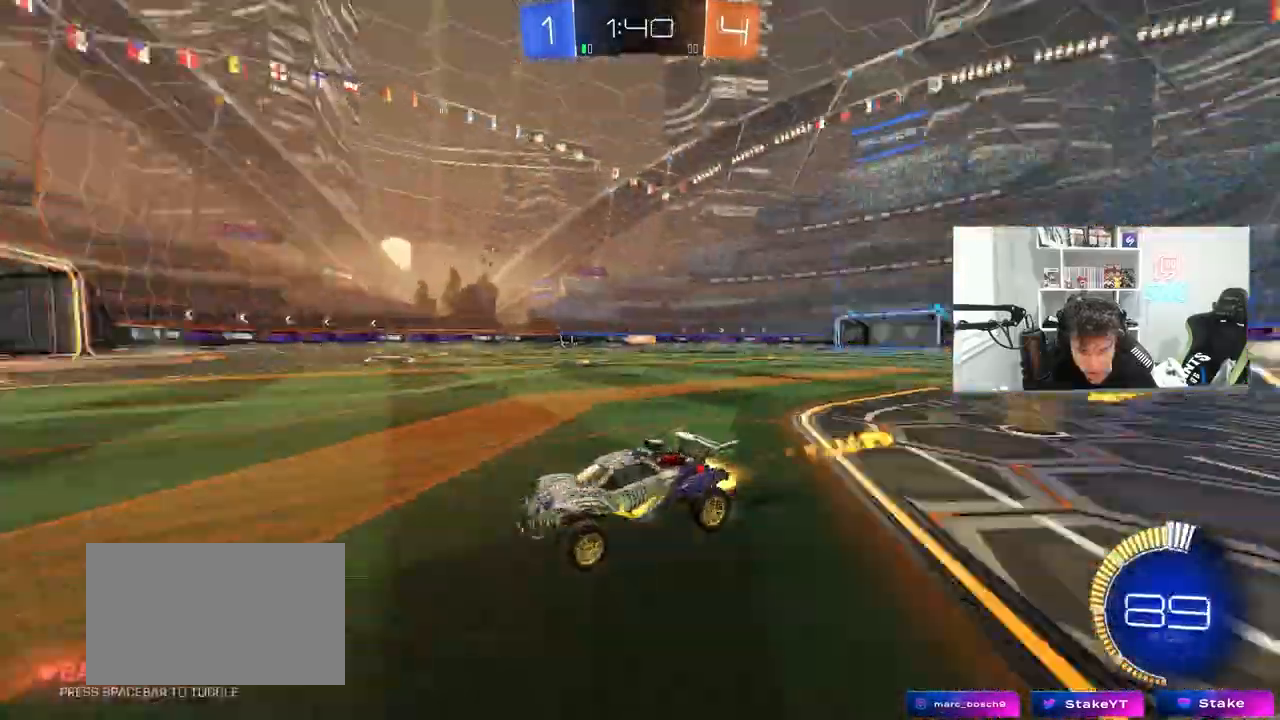
{"keys": ["d", "w"], "mouse": ["left"], "mouse_move": "still", "events": [[50, "space", "up"], [100, "shift", "down"], [183, "shift", "up"]]}
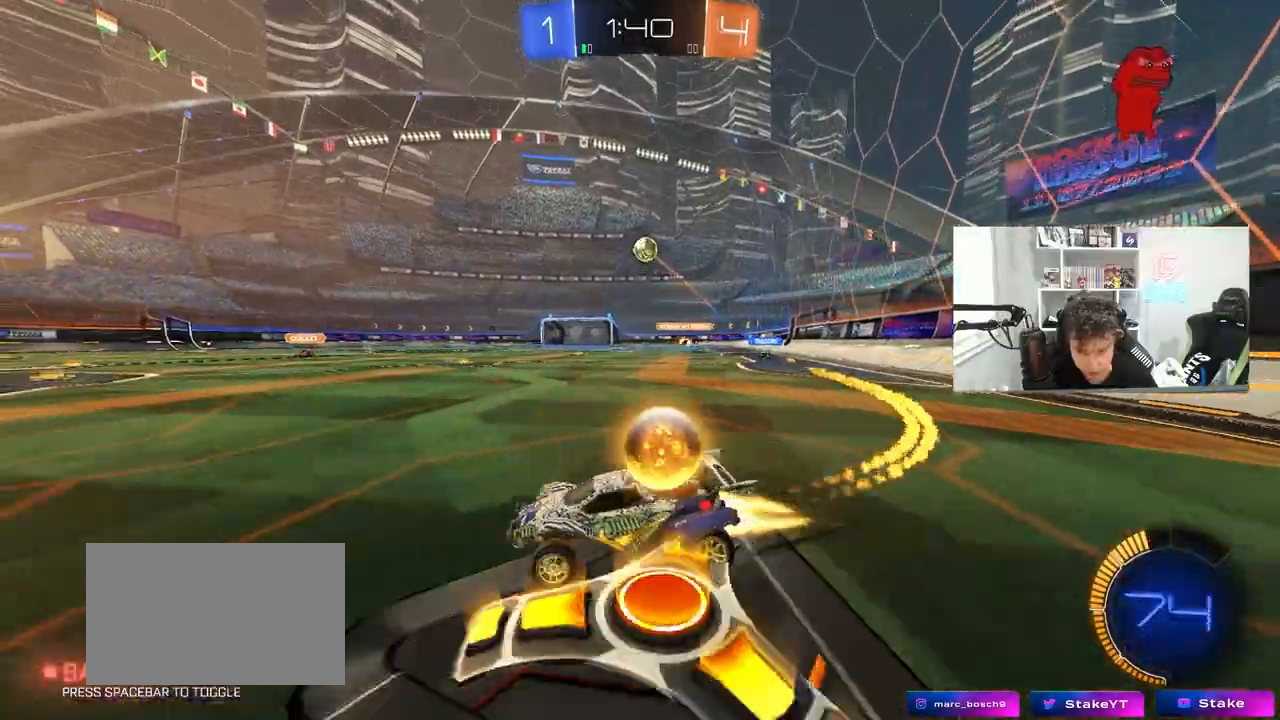
{"keys": ["d"], "mouse": [], "mouse_move": "still", "events": [[67, "d", "up"], [67, "mouse_left", "up"], [100, "d", "down"], [150, "w", "up"], [200, "s", "down"], [383, "s", "up"]]}
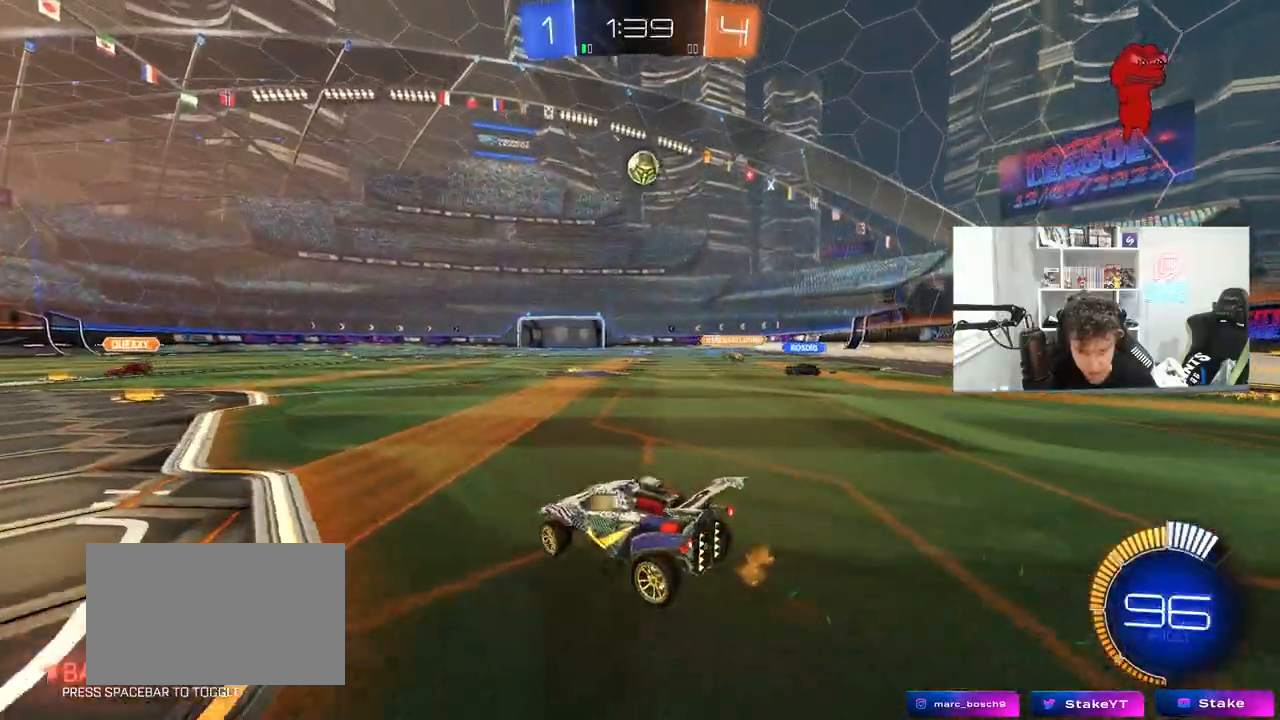
{"keys": ["d", "w"], "mouse": [], "mouse_move": "still", "events": [[33, "d", "up"], [83, "a", "down"], [83, "shift", "down"], [167, "shift", "up"], [267, "w", "down"], [317, "mouse_left", "down"], [367, "a", "up"], [500, "d", "down"], [500, "mouse_left", "up"]]}
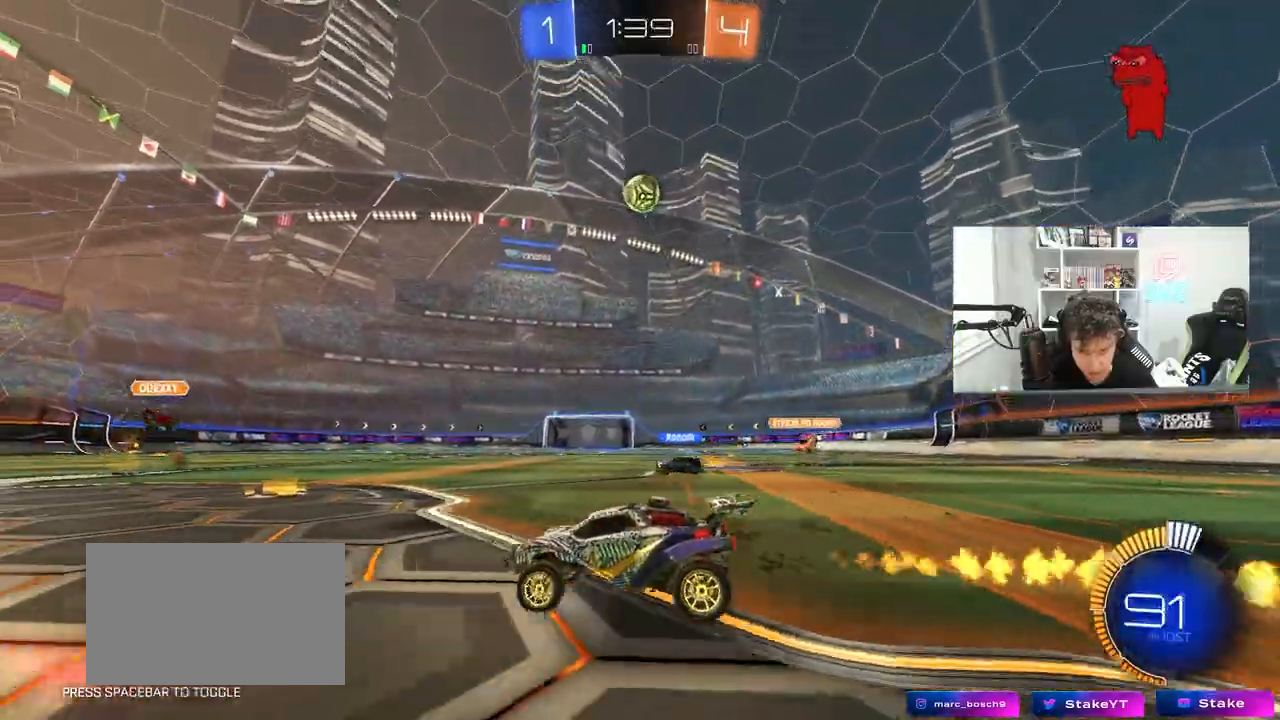
{"keys": ["d", "w"], "mouse": [], "mouse_move": "still", "events": [[100, "shift", "down"], [183, "shift", "up"]]}
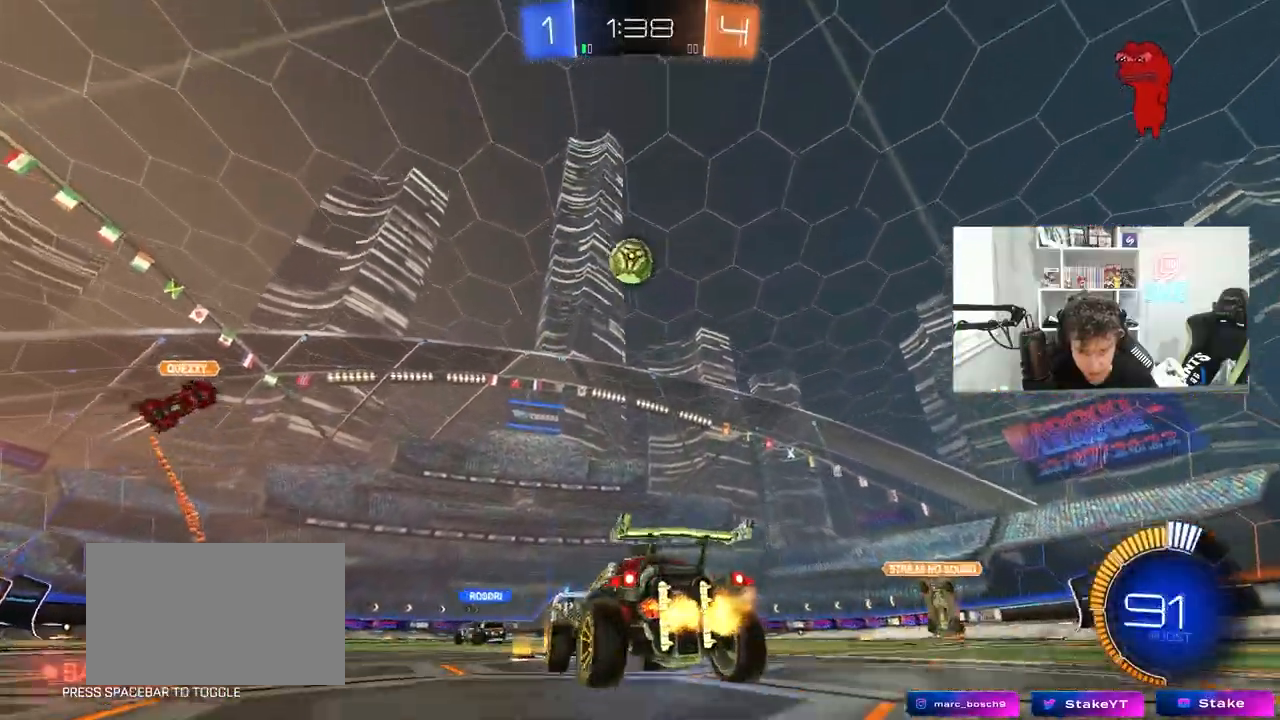
{"keys": ["w"], "mouse": [], "mouse_move": "still", "events": [[117, "mouse_left", "down"], [150, "d", "up"], [350, "d", "down"], [483, "d", "up"], [483, "mouse_left", "up"]]}
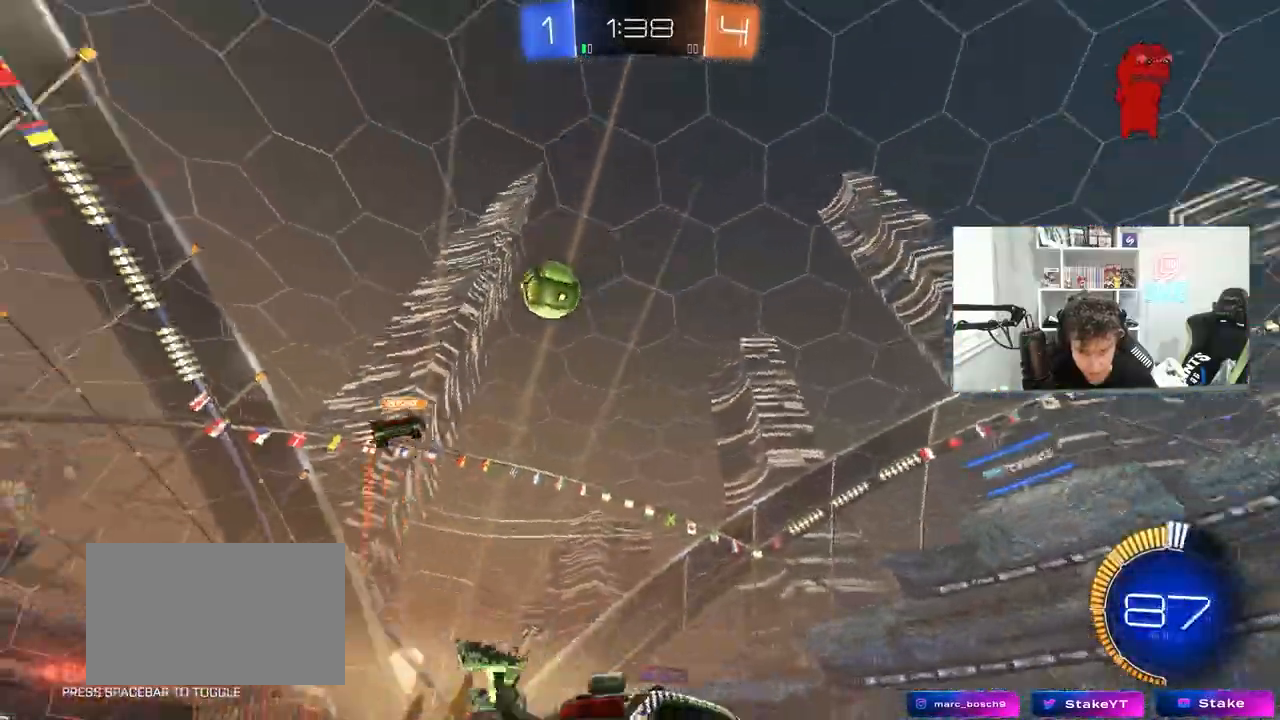
{"keys": ["d", "w"], "mouse": [], "mouse_move": "still", "events": [[400, "a", "down"], [450, "a", "up"], [500, "d", "down"]]}
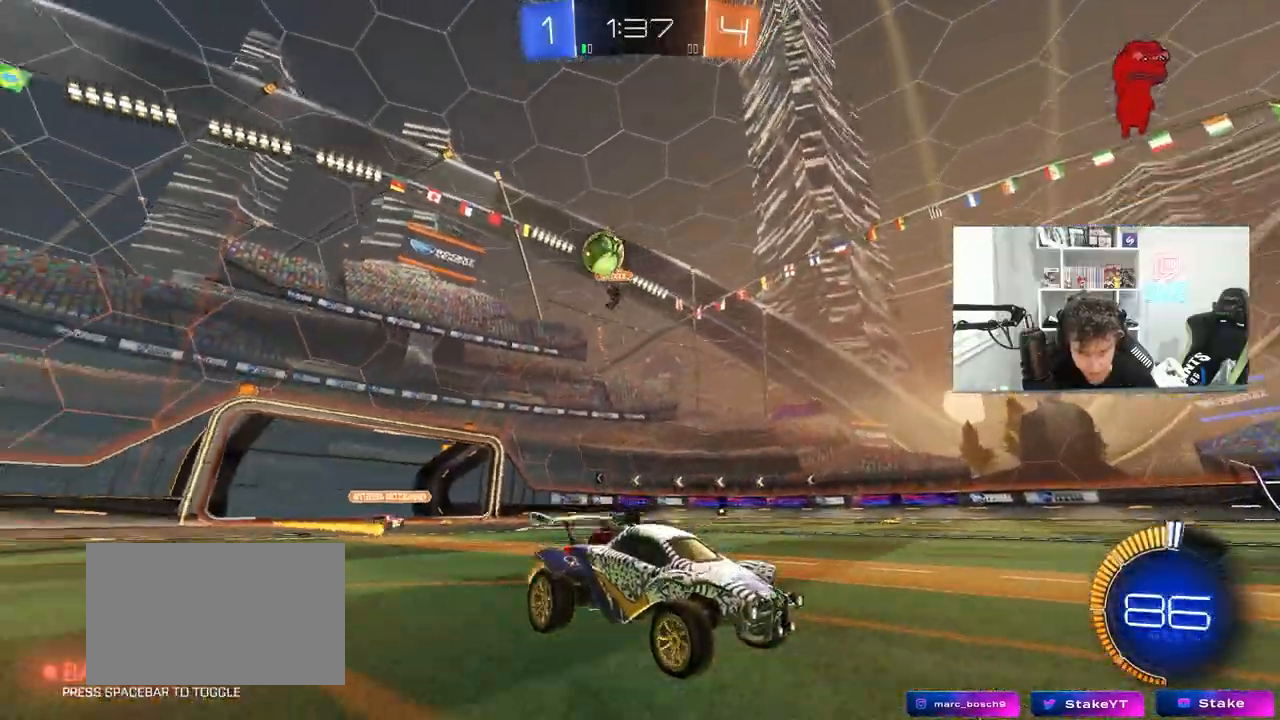
{"keys": ["d", "w"], "mouse": [], "mouse_move": "still", "events": [[100, "shift", "down"], [383, "shift", "up"]]}
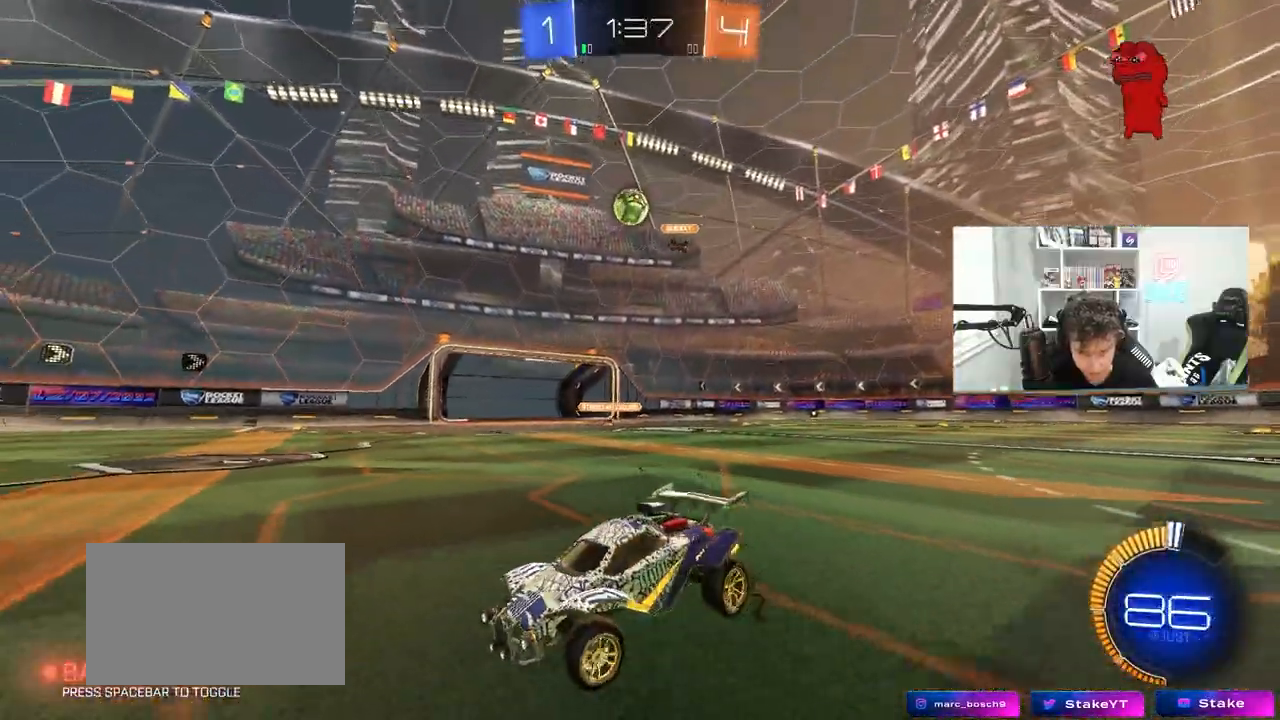
{"keys": ["d", "w"], "mouse": ["left"], "mouse_move": "still", "events": [[200, "mouse_left", "down"]]}
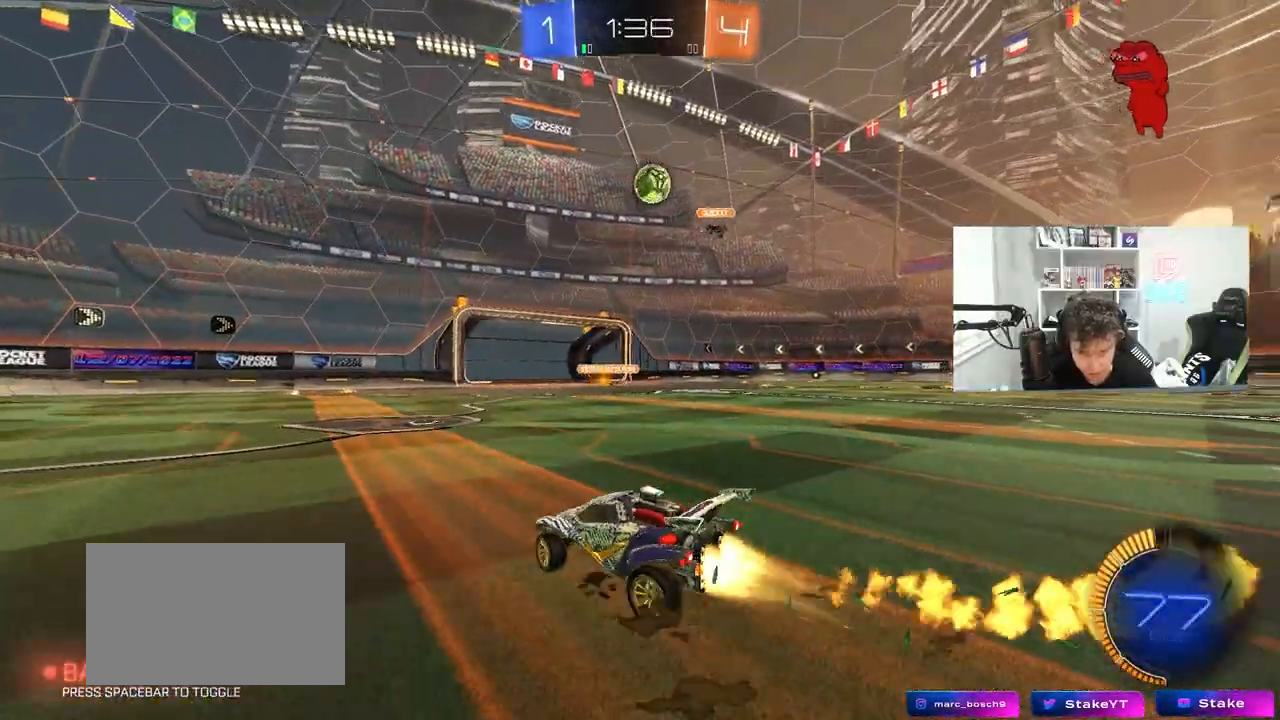
{"keys": ["w"], "mouse": [], "mouse_move": "still", "events": [[217, "mouse_left", "up"], [367, "d", "up"]]}
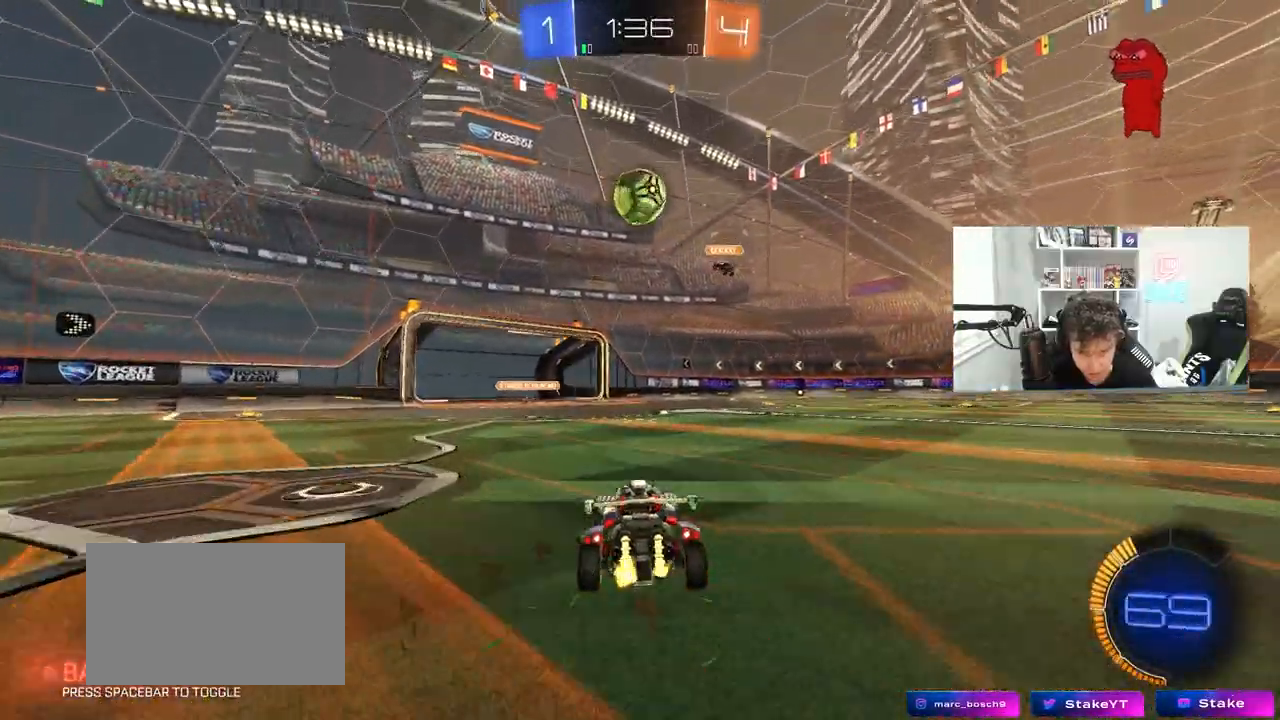
{"keys": [], "mouse": [], "mouse_move": "still", "events": [[50, "a", "down"], [133, "a", "up"], [133, "w", "up"], [183, "d", "down"], [183, "mouse_left", "down"], [183, "mouse_right", "down"], [233, "s", "down"], [283, "a", "down"], [333, "d", "up"], [417, "a", "up"], [417, "d", "down"], [417, "mouse_left", "up"], [417, "mouse_right", "up"], [417, "s", "up"], [467, "d", "up"]]}
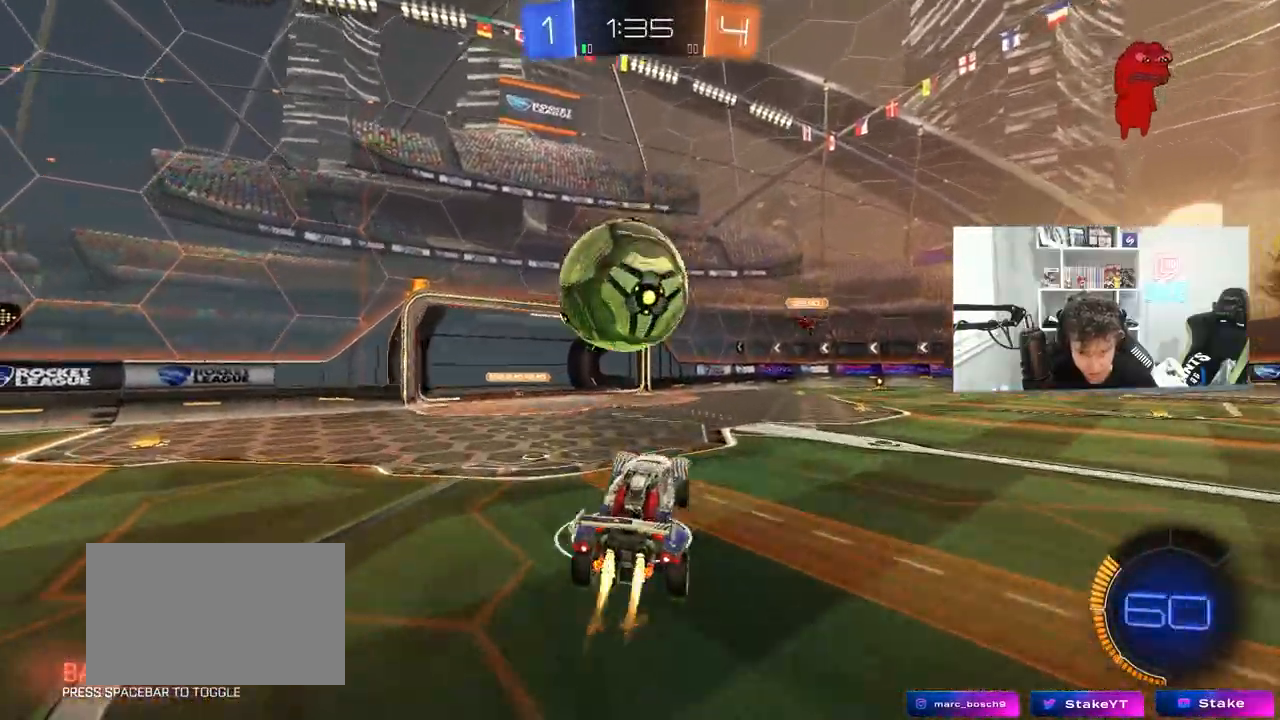
{"keys": ["a", "s", "shift"], "mouse": ["left"], "mouse_move": "still", "events": [[17, "a", "down"], [17, "mouse_left", "down"], [17, "w", "down"], [67, "mouse_right", "down"], [67, "shift", "down"], [150, "s", "down"], [200, "w", "up"], [250, "mouse_right", "up"]]}
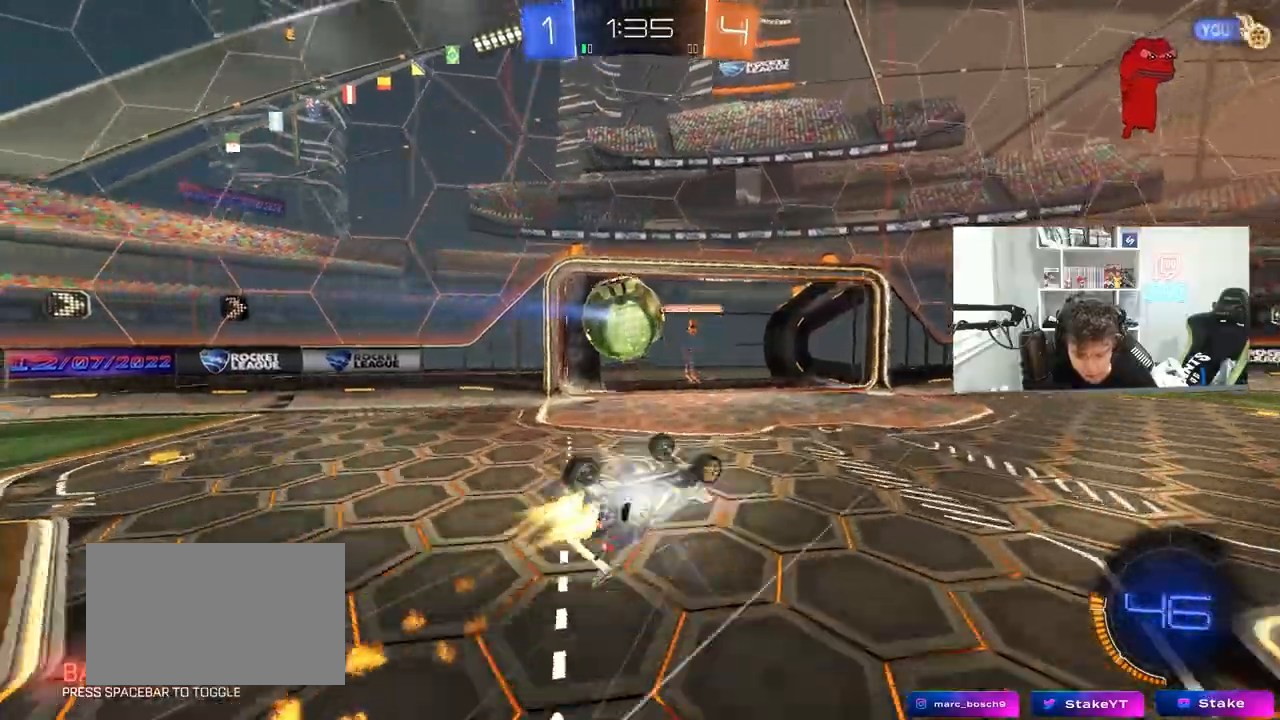
{"keys": ["a", "s"], "mouse": [], "mouse_move": "still", "events": [[167, "mouse_left", "up"], [367, "shift", "up"]]}
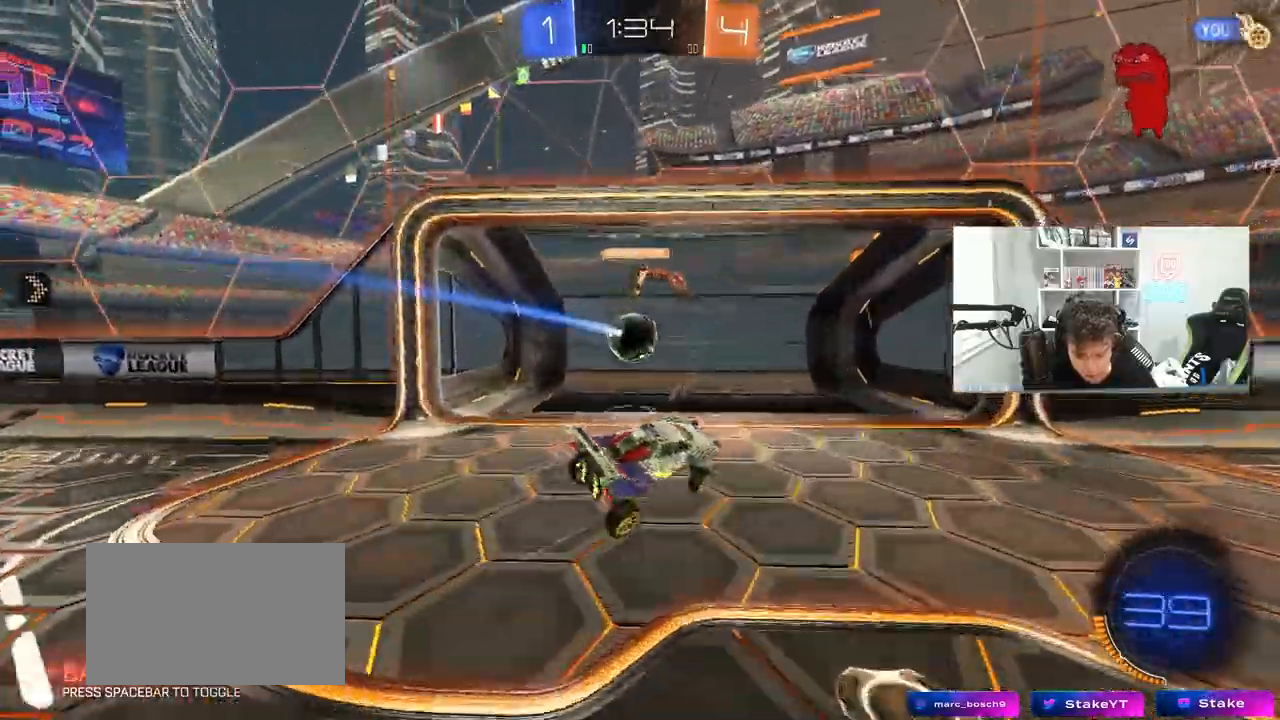
{"keys": ["a", "shift", "space", "w"], "mouse": [], "mouse_move": "up-right", "events": [[100, "a", "up"], [100, "s", "up"], [233, "a", "down"], [283, "w", "down"], [367, "shift", "down"], [367, "space", "down"]]}
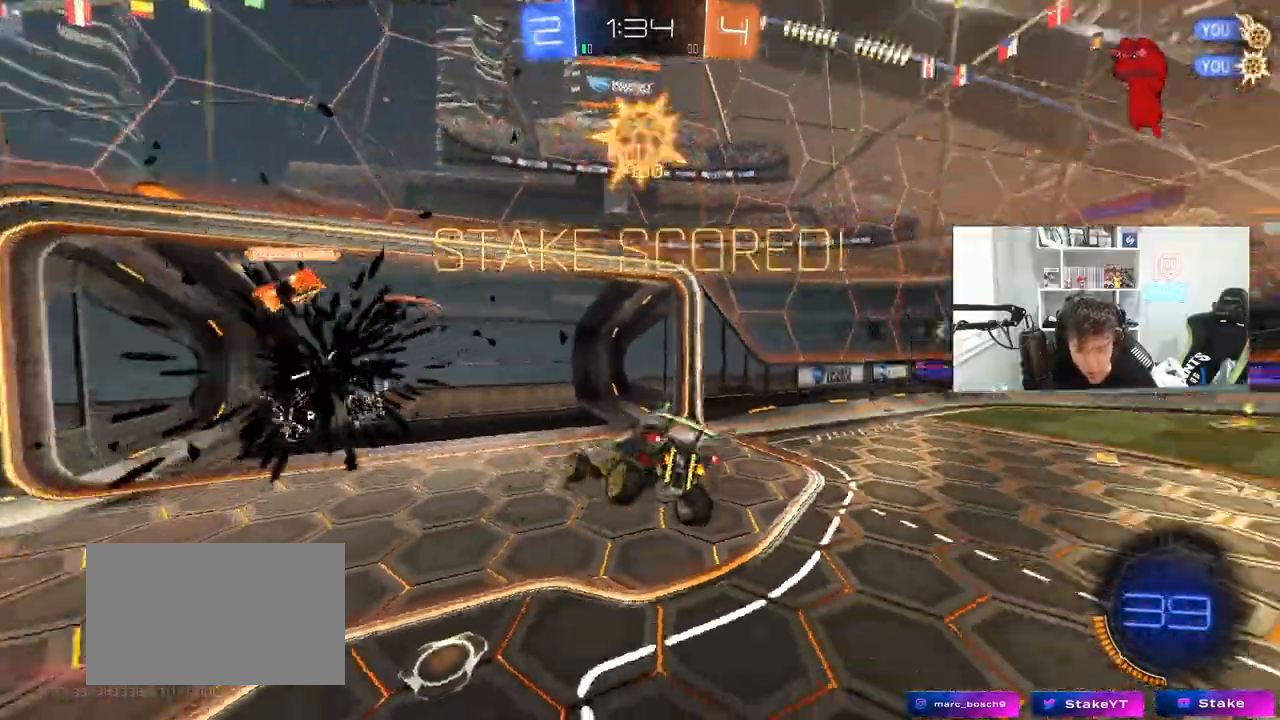
{"keys": ["d", "w"], "mouse": [], "events": [[17, "space", "up"], [150, "shift", "up"], [200, "a", "up"], [200, "d", "down"]]}
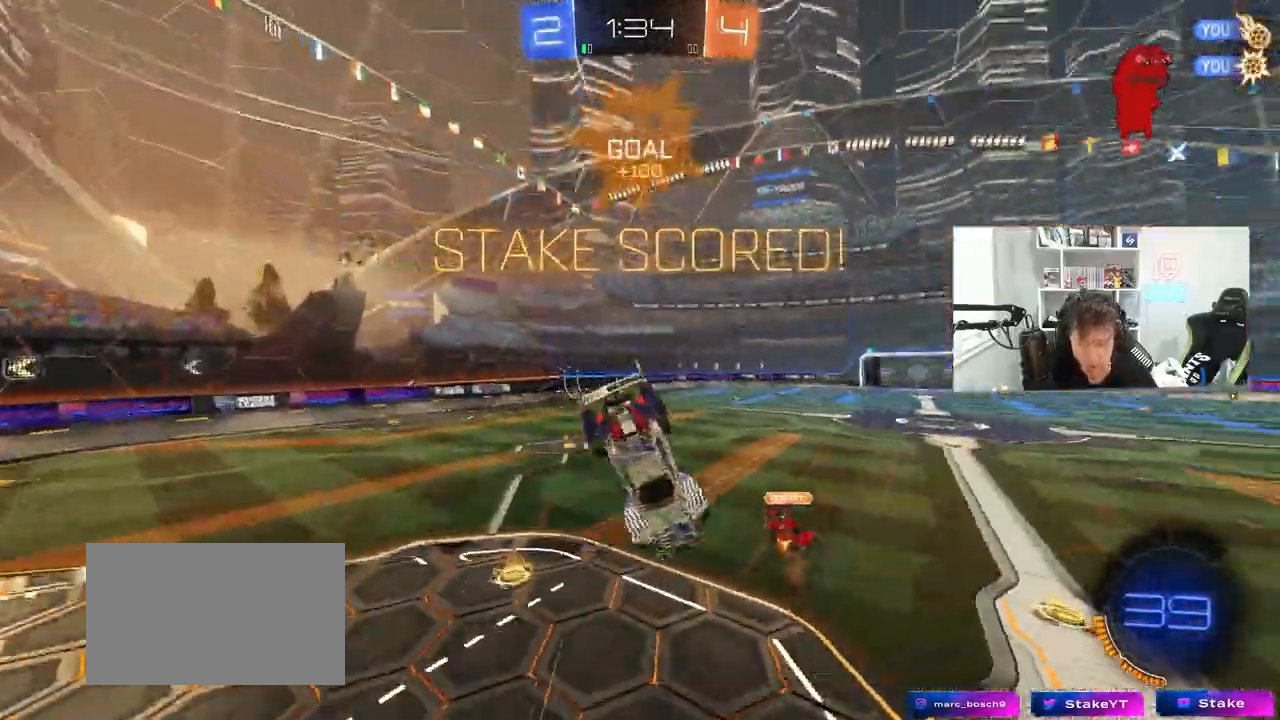
{"keys": ["a", "q", "s"], "mouse": ["left"], "mouse_move": "still", "events": [[33, "q", "down"], [217, "d", "up"], [217, "w", "up"], [267, "a", "down"], [267, "mouse_left", "down"], [350, "s", "down"]]}
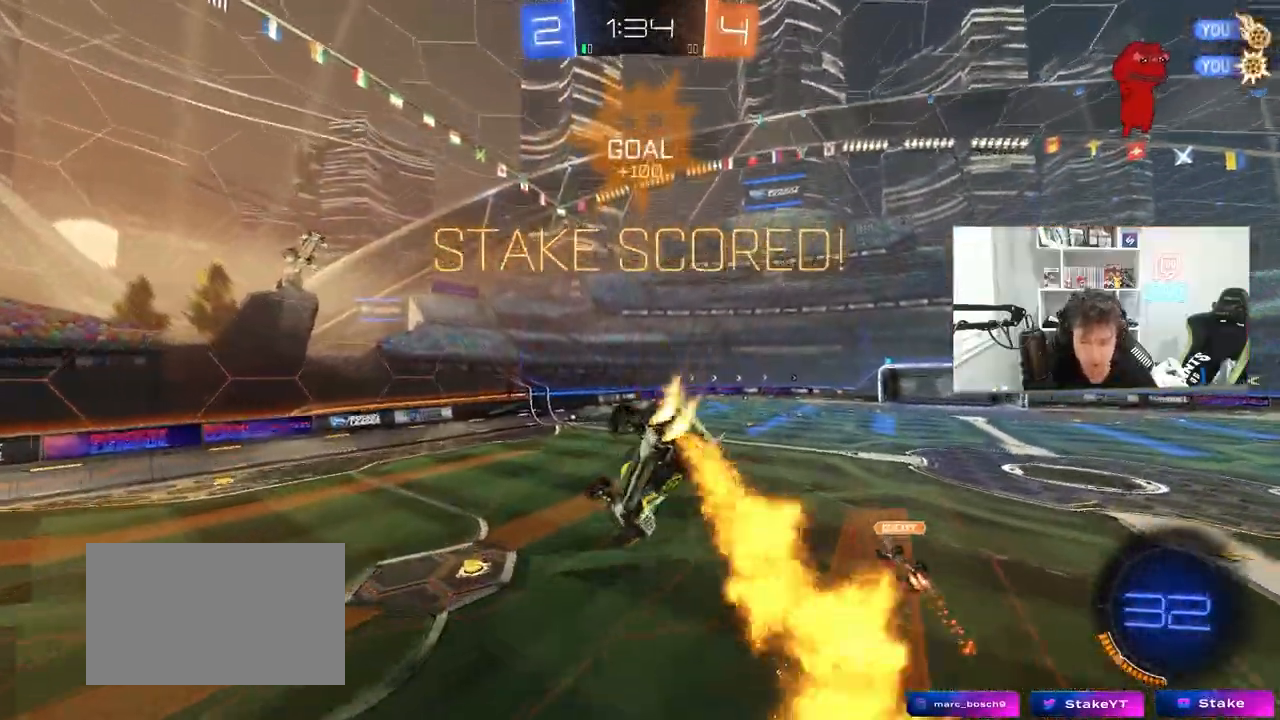
{"keys": [], "mouse": [], "mouse_move": "still", "events": [[50, "a", "up"], [100, "d", "down"], [100, "q", "up"], [233, "s", "up"], [233, "shift", "down"], [283, "d", "up"], [283, "shift", "up"], [367, "mouse_left", "up"]]}
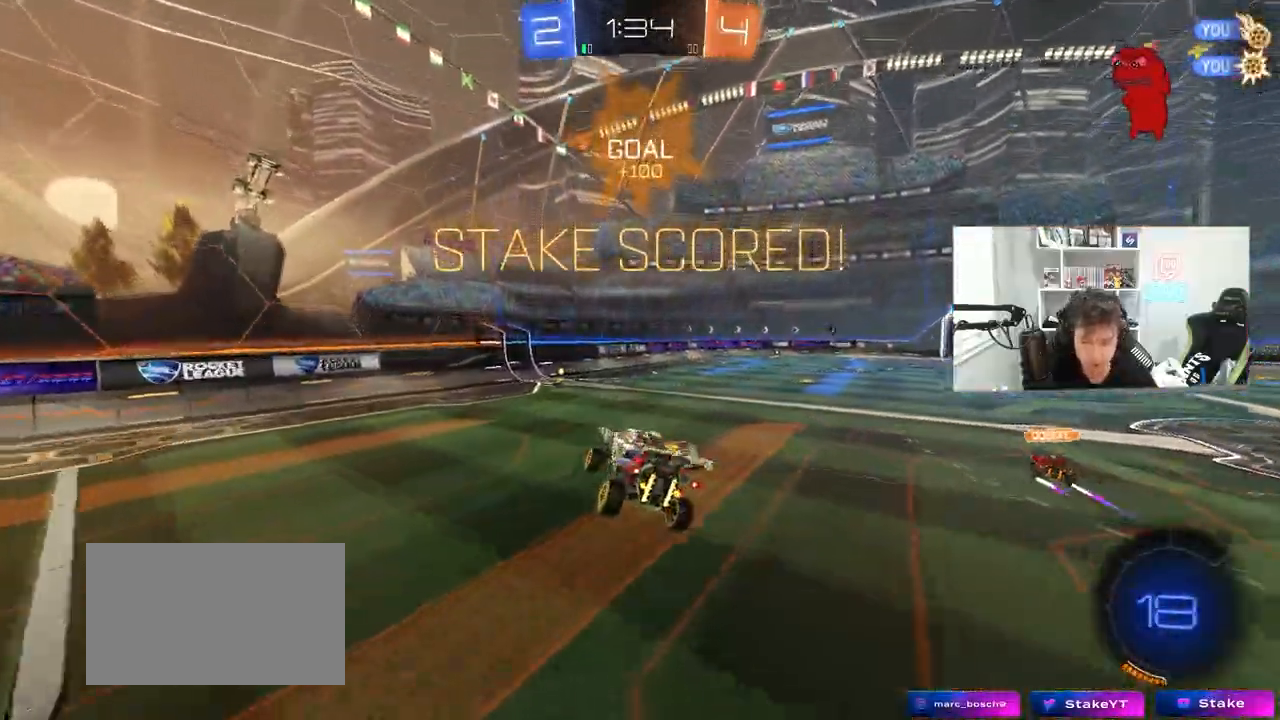
{"keys": ["a", "shift", "w"], "mouse": ["left"], "mouse_move": "still", "events": [[17, "a", "down"], [17, "shift", "down"], [67, "shift", "up"], [100, "a", "up"], [100, "w", "down"], [200, "mouse_left", "down"], [250, "d", "down"], [383, "mouse_right", "down"], [483, "a", "down"], [483, "d", "up"], [483, "mouse_right", "up"], [483, "shift", "down"]]}
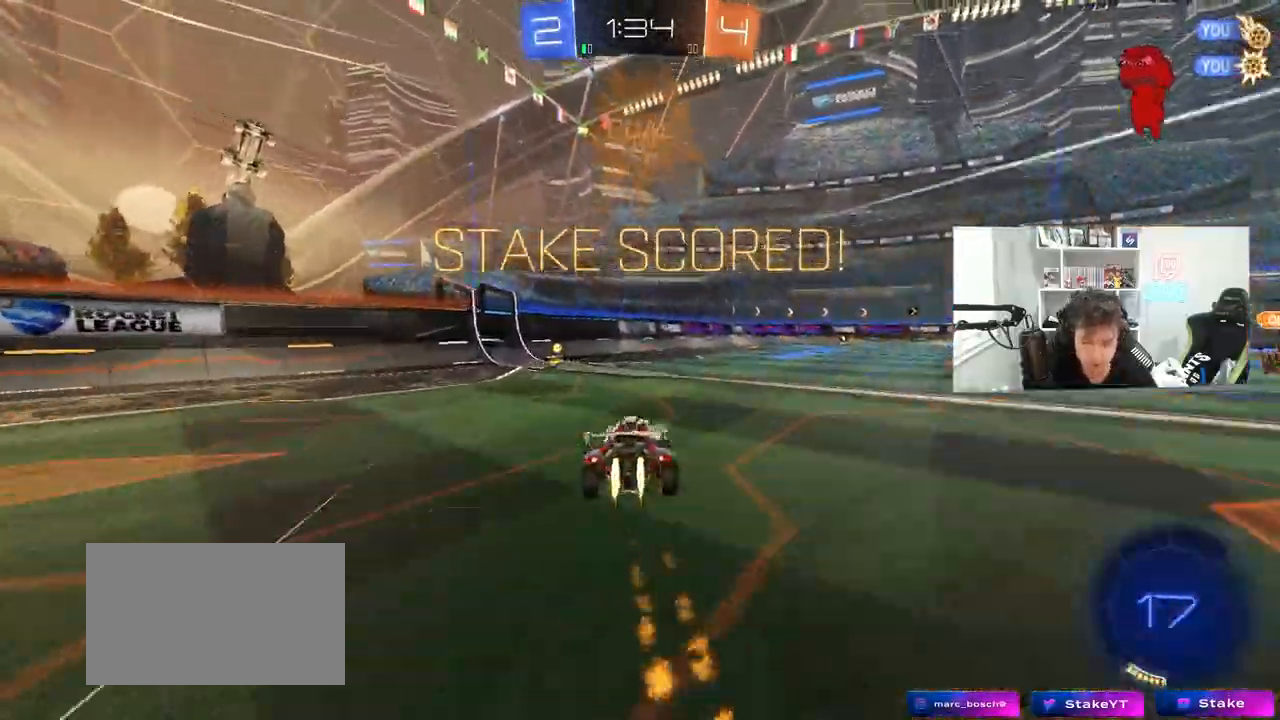
{"keys": ["a", "shift"], "mouse": ["left"], "mouse_move": "still", "events": [[33, "mouse_right", "down"], [117, "s", "down"], [117, "w", "up"], [267, "mouse_right", "up"], [400, "s", "up"]]}
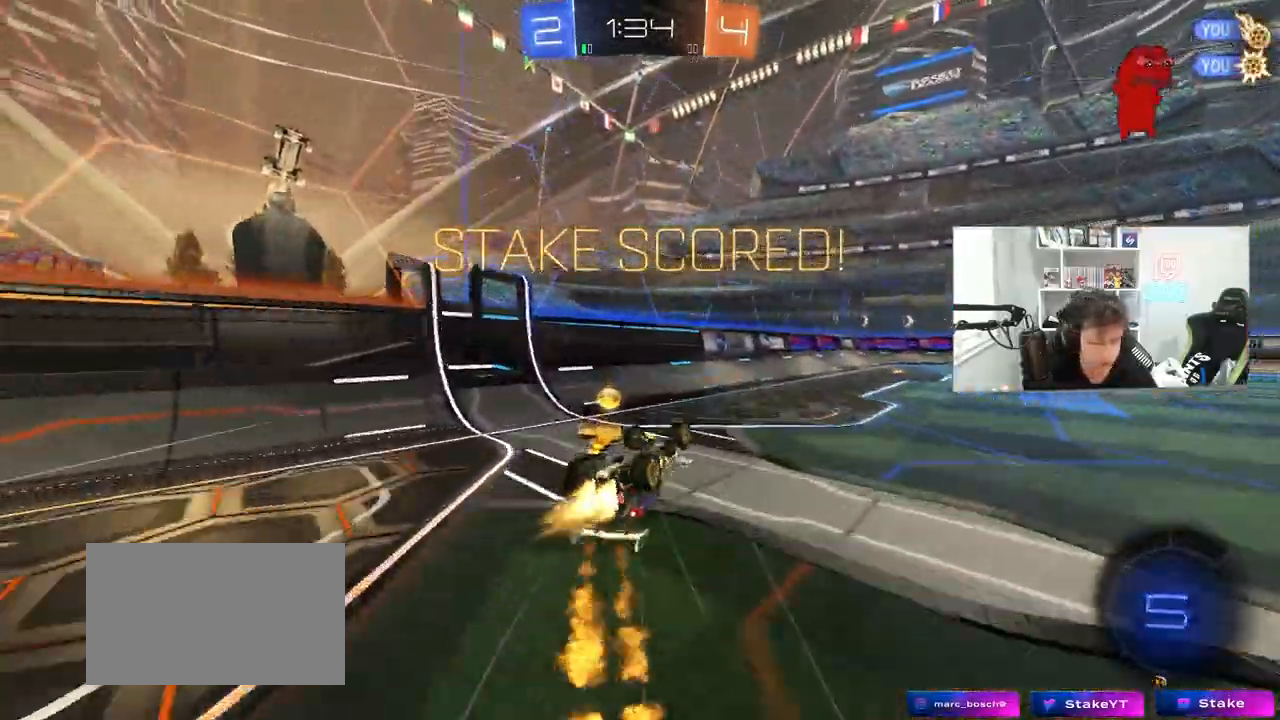
{"keys": ["d", "w"], "mouse": ["left"], "mouse_move": "still", "events": [[50, "s", "down"], [100, "mouse_left", "up"], [183, "d", "down"], [183, "s", "up"], [233, "a", "up"], [233, "shift", "up"], [283, "mouse_left", "down"], [367, "w", "down"]]}